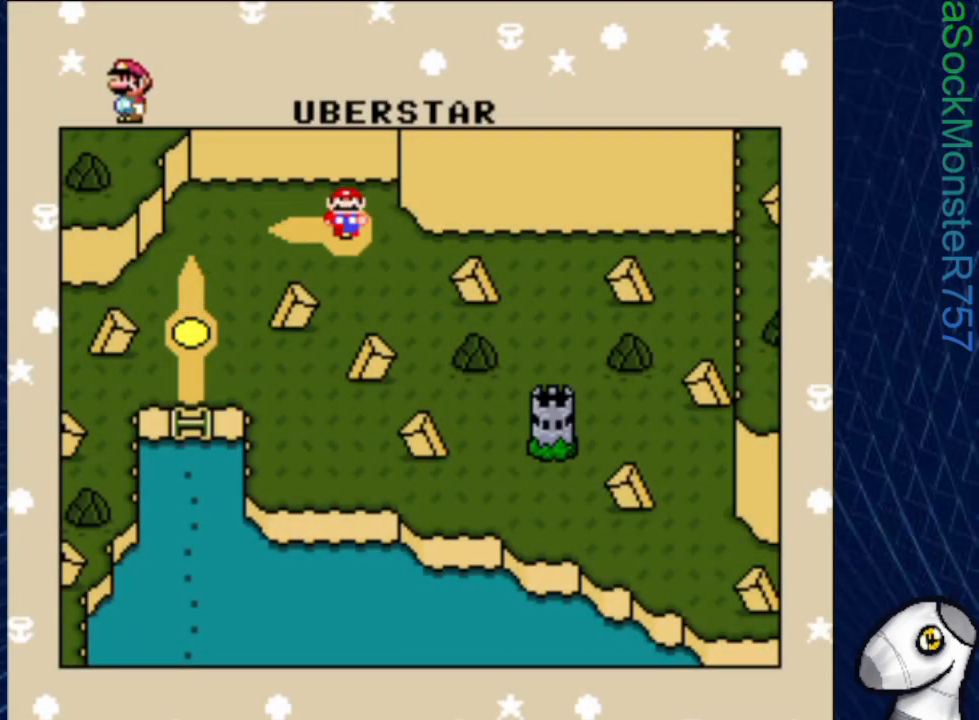
Gameplay with a controller (PlayStation layout); each line is a JSON object with the inputs held at the frame after it. "events" lists button and stick changes between this image and that frame as [ms after this image, input, new state], when the widget could be followed in between. Not read: left_stick right_stick.
{"buttons": [], "events": [[217, "CROSS", "down"], [350, "CROSS", "up"]]}
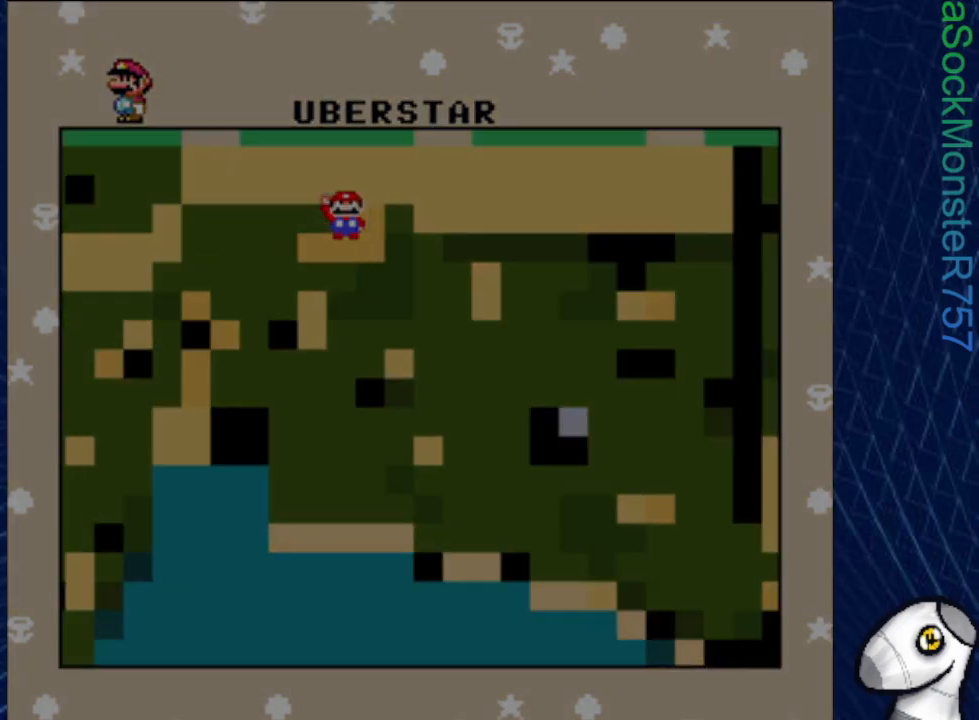
{"buttons": [], "events": []}
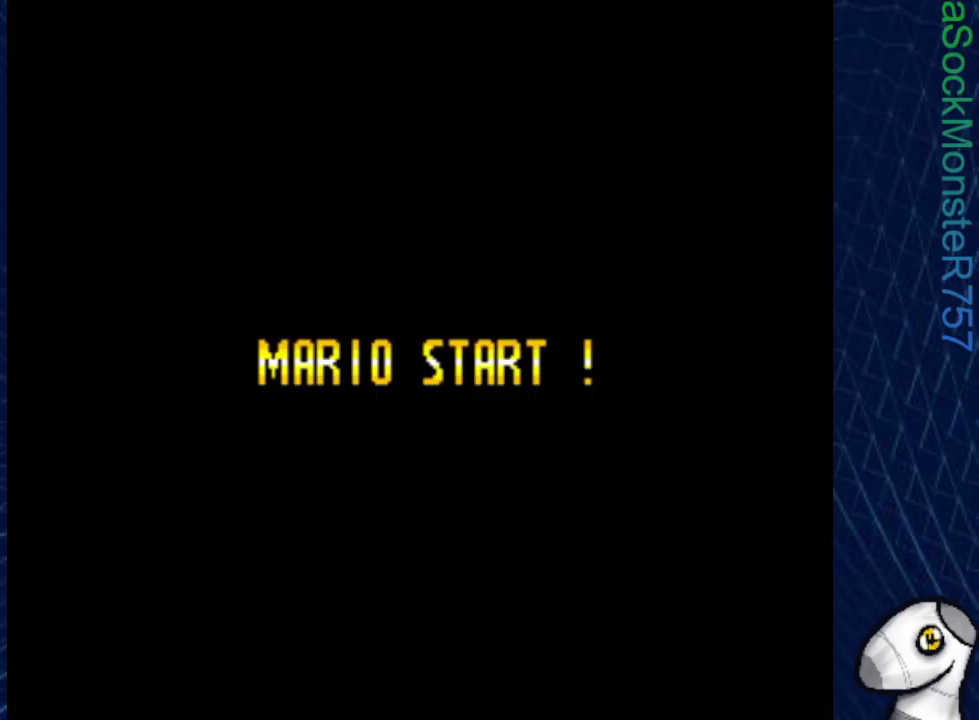
{"buttons": [], "events": []}
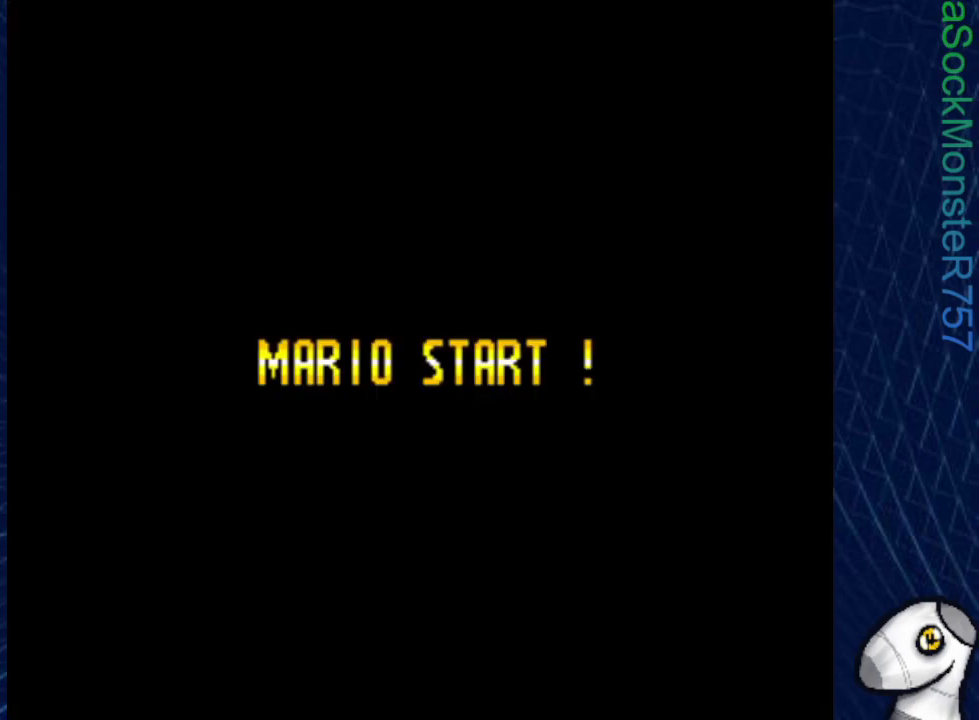
{"buttons": [], "events": []}
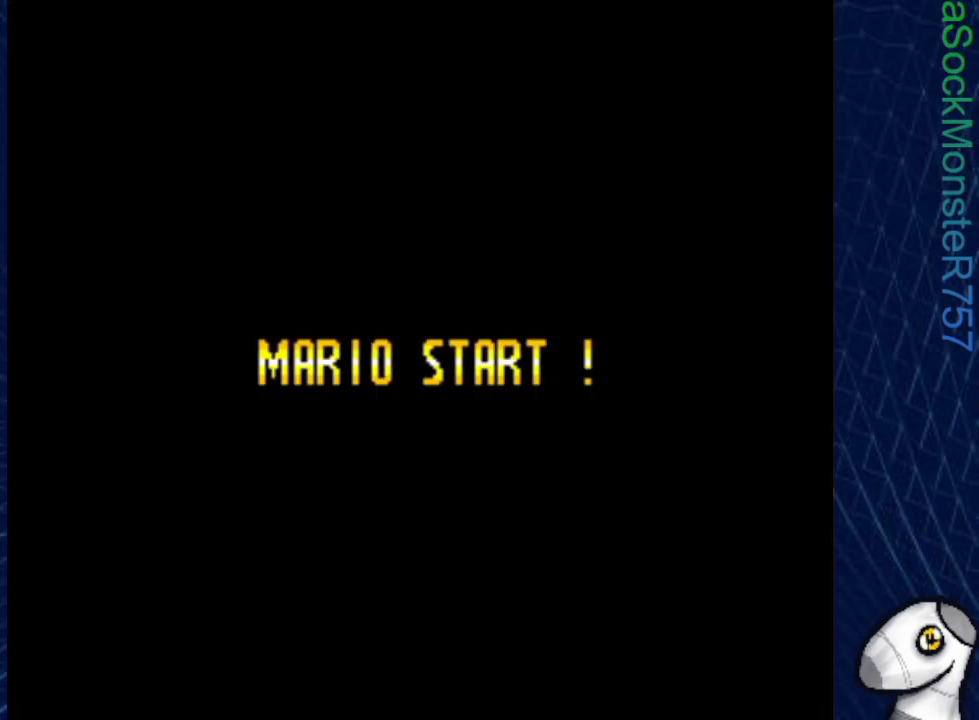
{"buttons": [], "events": []}
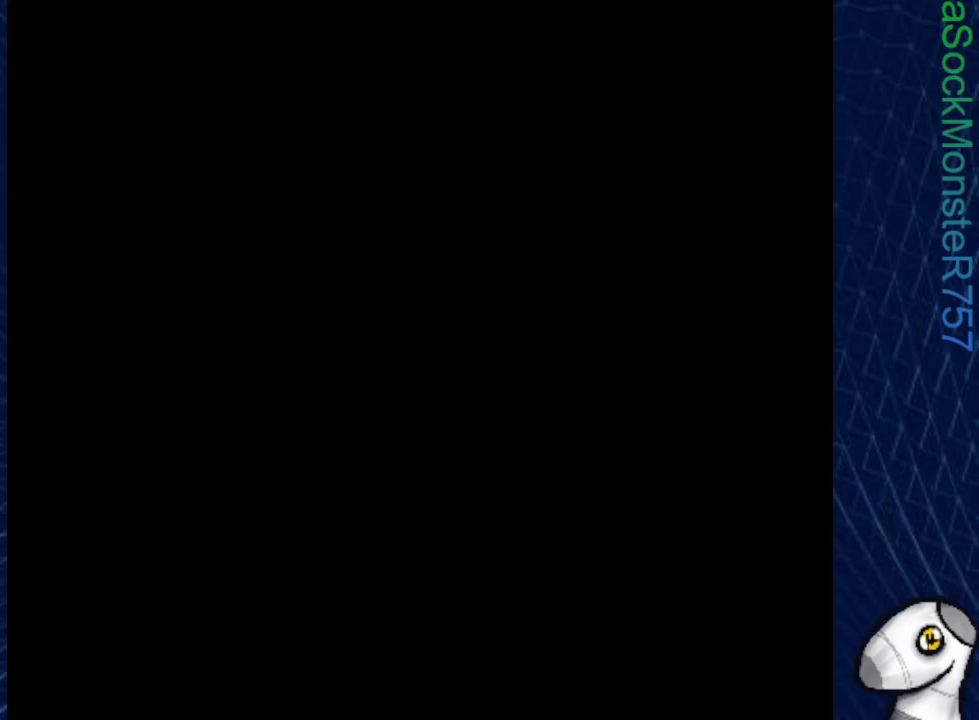
{"buttons": [], "events": []}
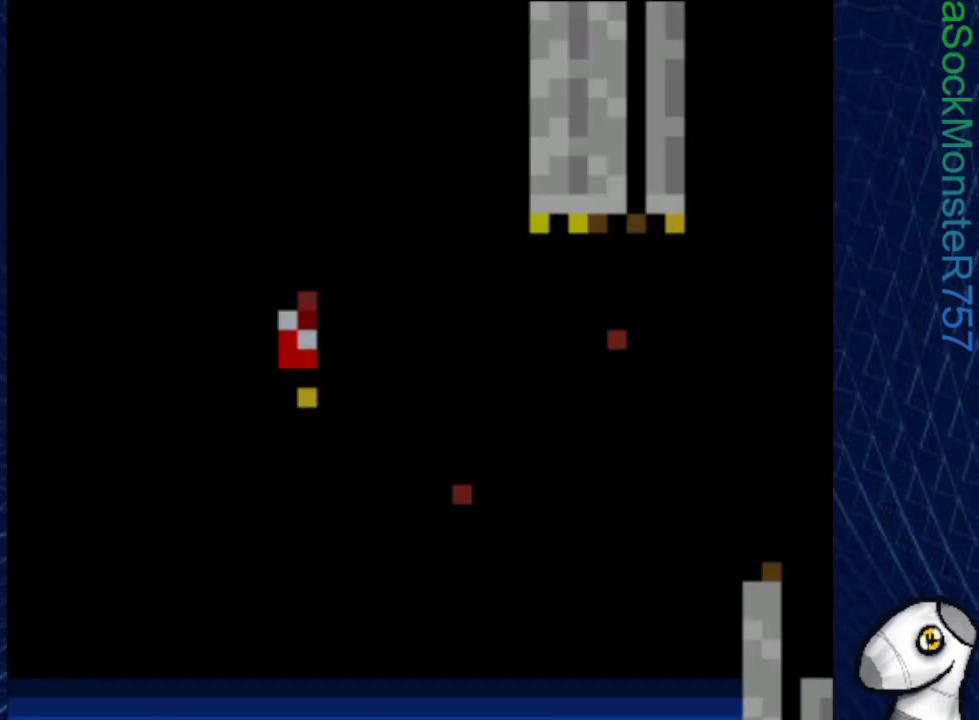
{"buttons": ["SQUARE"], "events": [[50, "SQUARE", "down"], [83, "DPAD_RIGHT", "down"], [367, "DPAD_RIGHT", "up"]]}
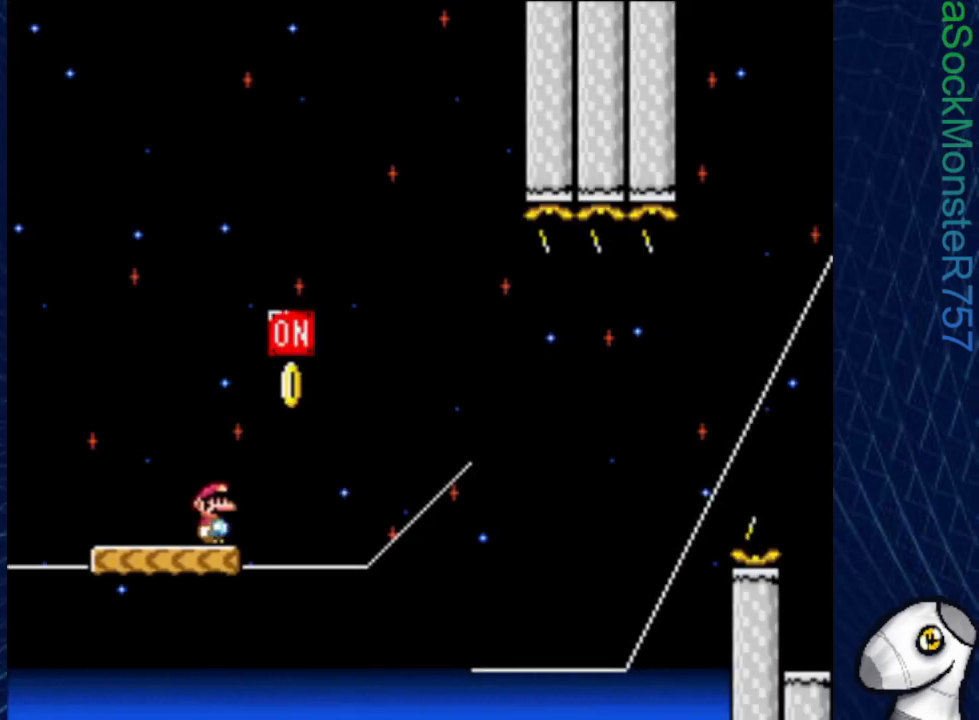
{"buttons": ["SQUARE"], "events": [[17, "DPAD_RIGHT", "down"], [100, "CROSS", "down"], [150, "DPAD_RIGHT", "up"], [200, "DPAD_LEFT", "down"], [383, "CROSS", "up"], [417, "DPAD_LEFT", "up"]]}
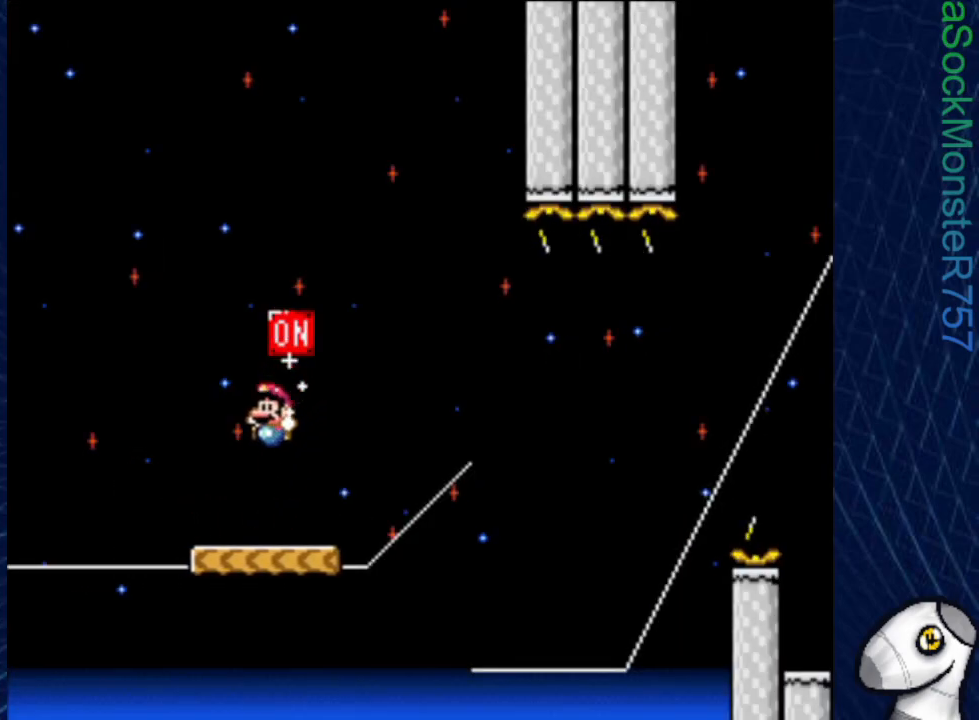
{"buttons": ["SQUARE", "DPAD_RIGHT"], "events": [[17, "DPAD_RIGHT", "down"], [167, "DPAD_RIGHT", "up"], [383, "DPAD_RIGHT", "down"]]}
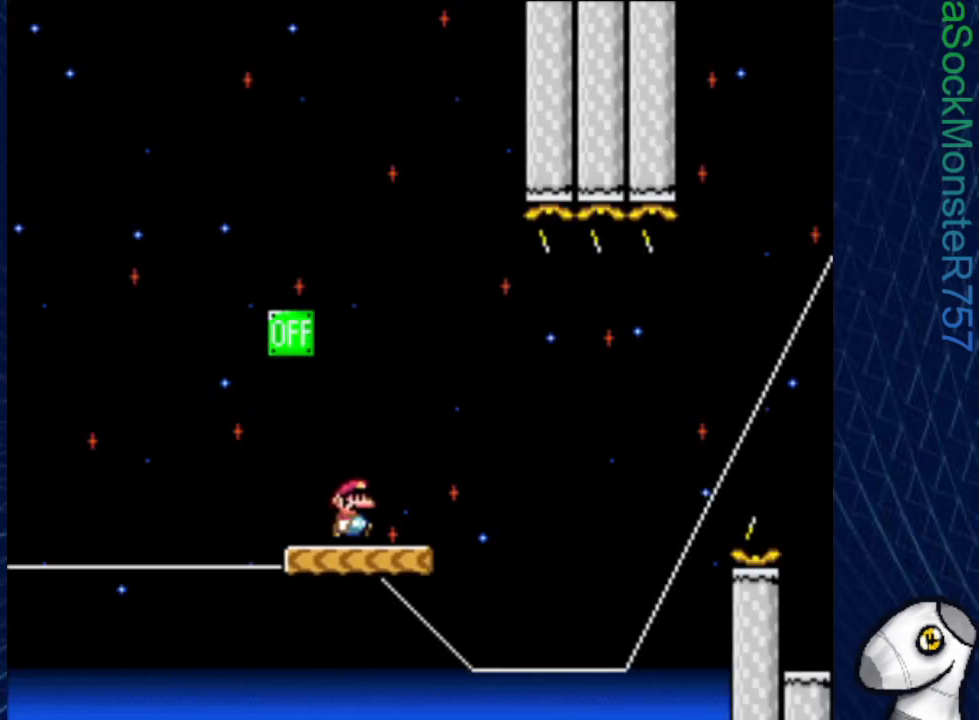
{"buttons": ["SQUARE"], "events": [[17, "DPAD_RIGHT", "up"]]}
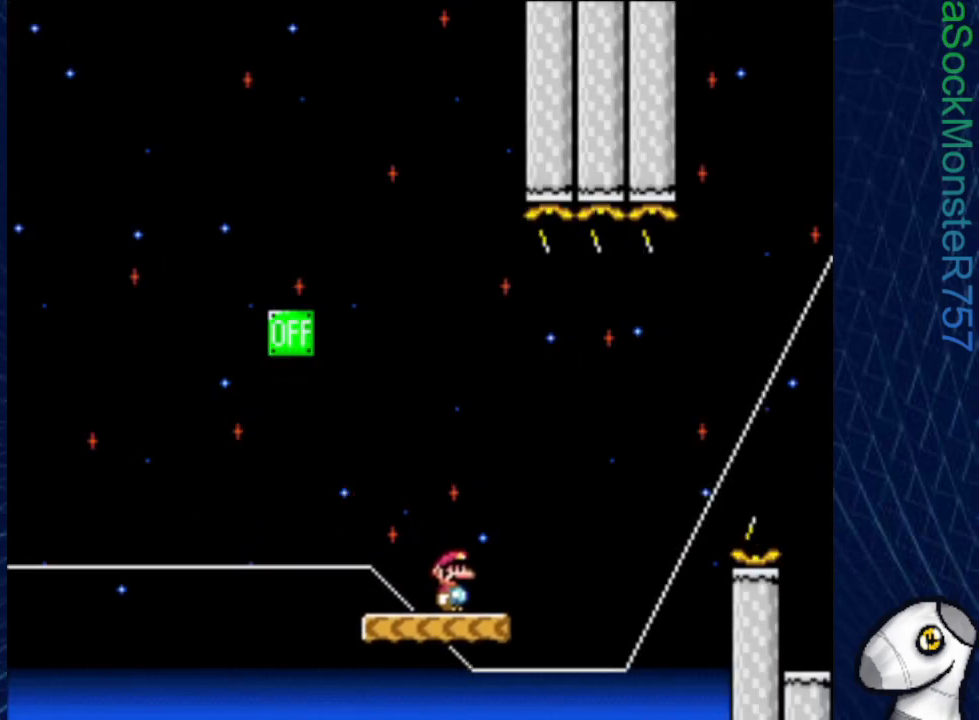
{"buttons": ["SQUARE"], "events": []}
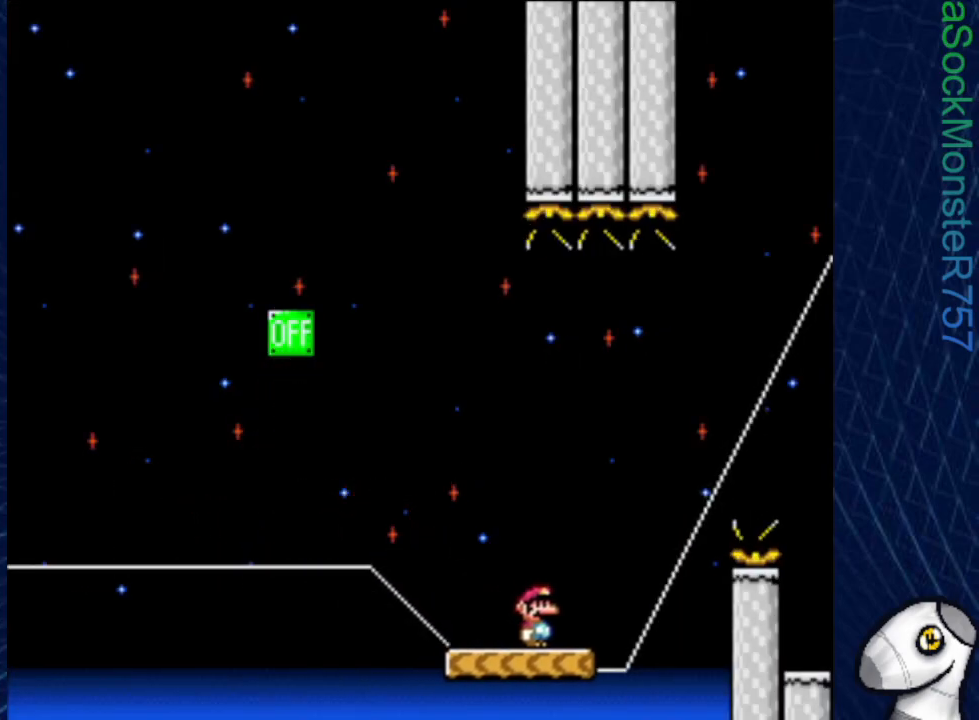
{"buttons": ["SQUARE"], "events": []}
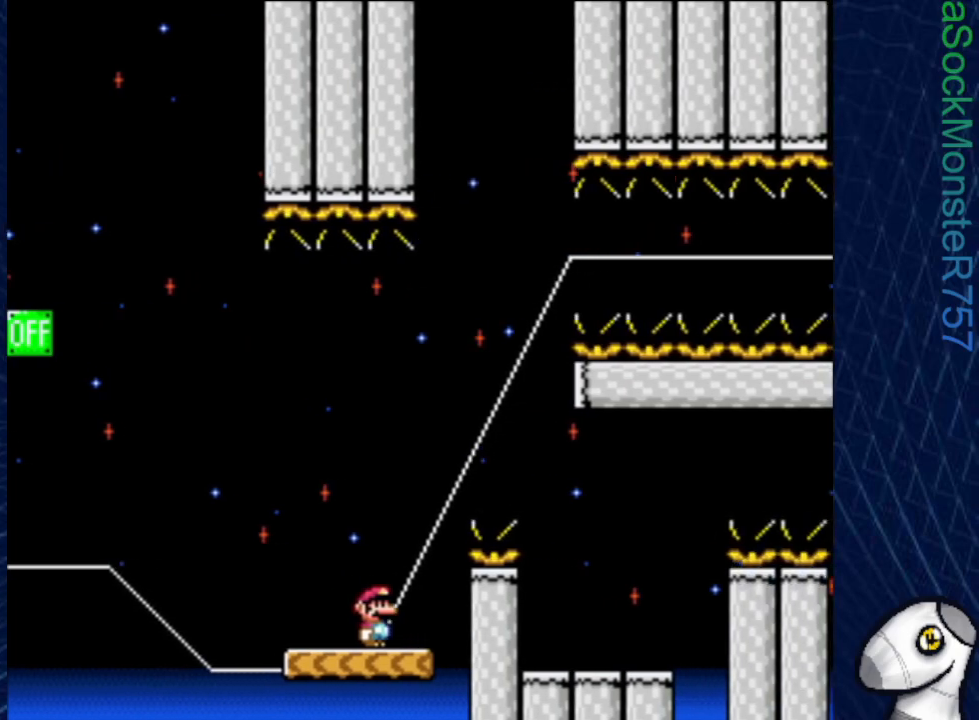
{"buttons": ["SQUARE", "DPAD_RIGHT"], "events": [[200, "DPAD_LEFT", "down"], [350, "DPAD_LEFT", "up"], [483, "DPAD_RIGHT", "down"]]}
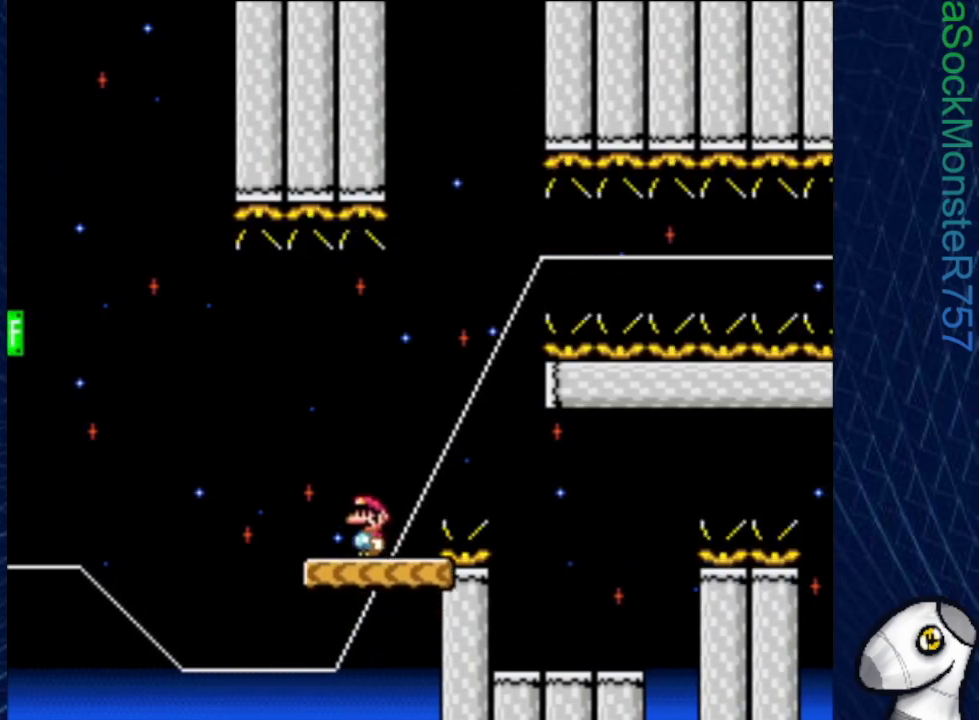
{"buttons": ["SQUARE", "DPAD_RIGHT"], "events": [[83, "DPAD_RIGHT", "up"], [150, "DPAD_RIGHT", "down"]]}
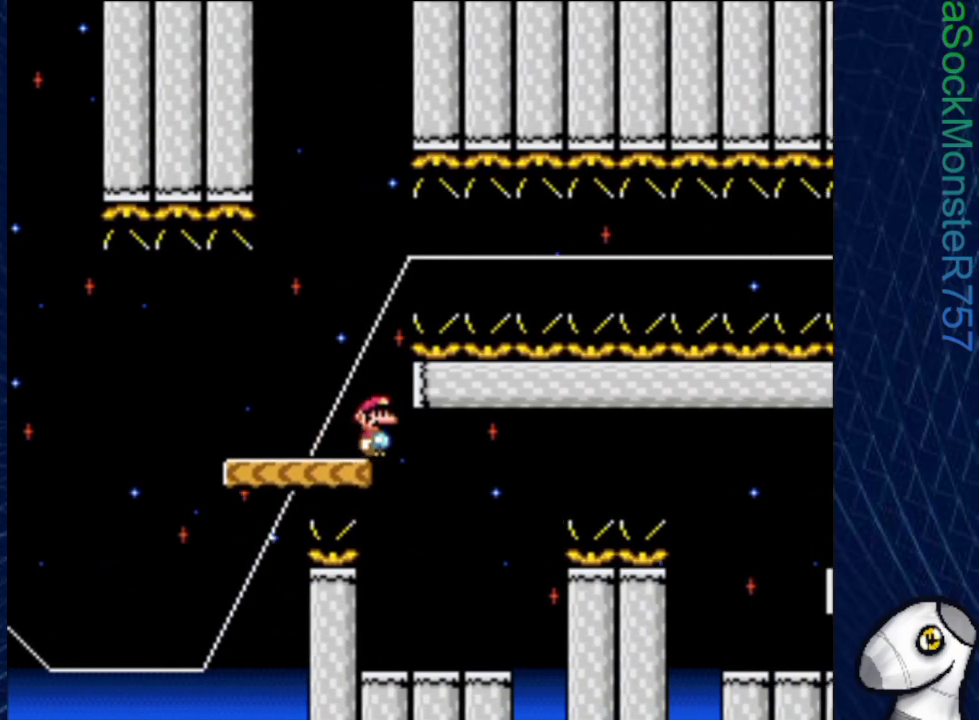
{"buttons": ["SQUARE"], "events": [[50, "DPAD_RIGHT", "up"], [100, "DPAD_LEFT", "down"], [250, "DPAD_LEFT", "up"]]}
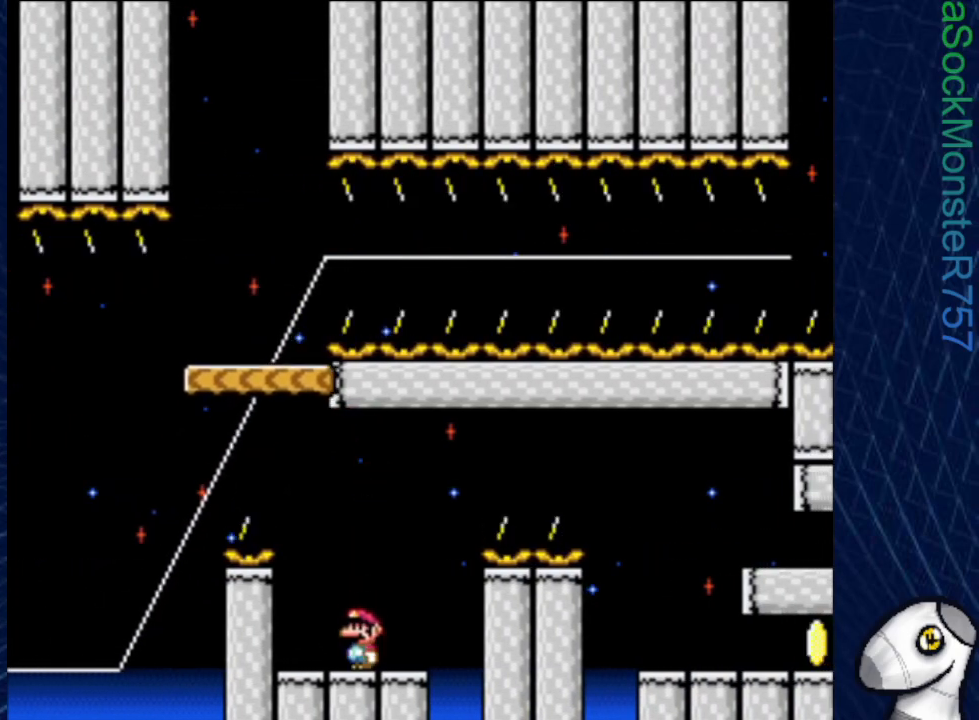
{"buttons": ["SQUARE", "R1", "DPAD_RIGHT"], "events": [[67, "DPAD_RIGHT", "down"], [283, "R1", "down"]]}
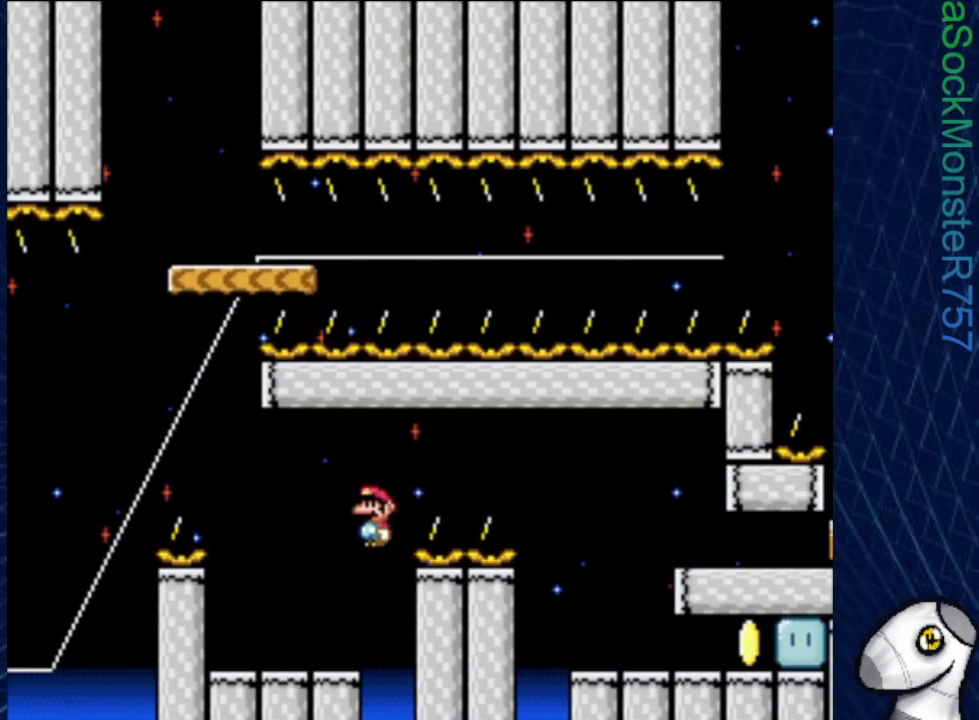
{"buttons": ["SQUARE", "DPAD_RIGHT"], "events": [[400, "R1", "up"]]}
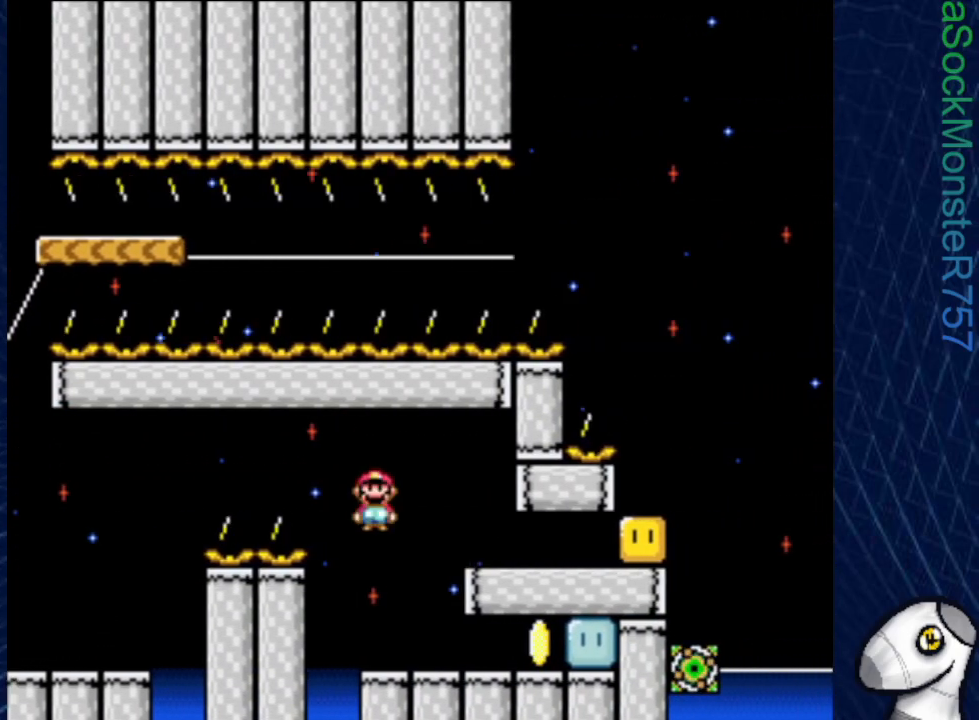
{"buttons": ["SQUARE"], "events": [[333, "SQUARE", "up"], [433, "SQUARE", "down"], [467, "DPAD_RIGHT", "up"]]}
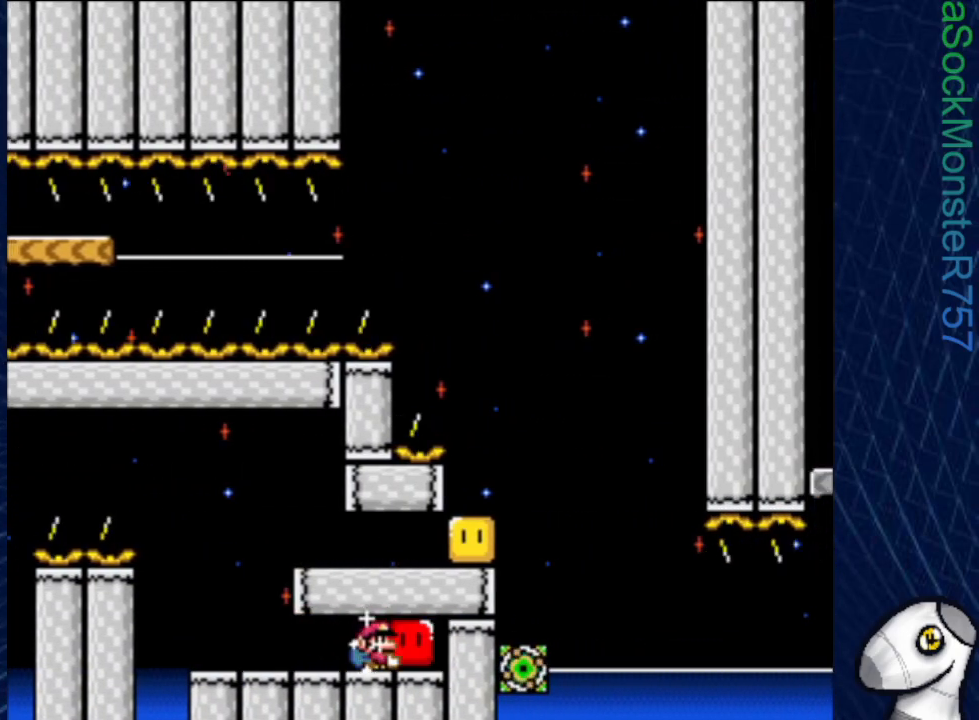
{"buttons": ["SQUARE"], "events": [[17, "DPAD_LEFT", "down"], [417, "DPAD_LEFT", "up"]]}
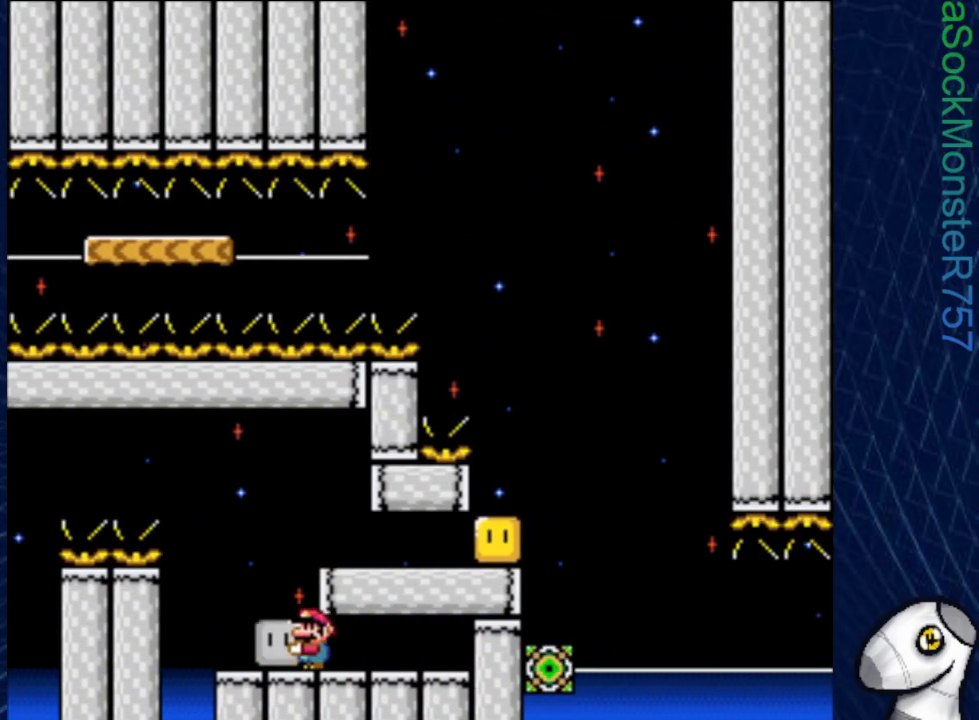
{"buttons": ["SQUARE"], "events": [[17, "CROSS", "down"], [17, "DPAD_RIGHT", "down"], [133, "CROSS", "up"], [200, "DPAD_RIGHT", "up"], [317, "DPAD_RIGHT", "down"], [417, "DPAD_RIGHT", "up"]]}
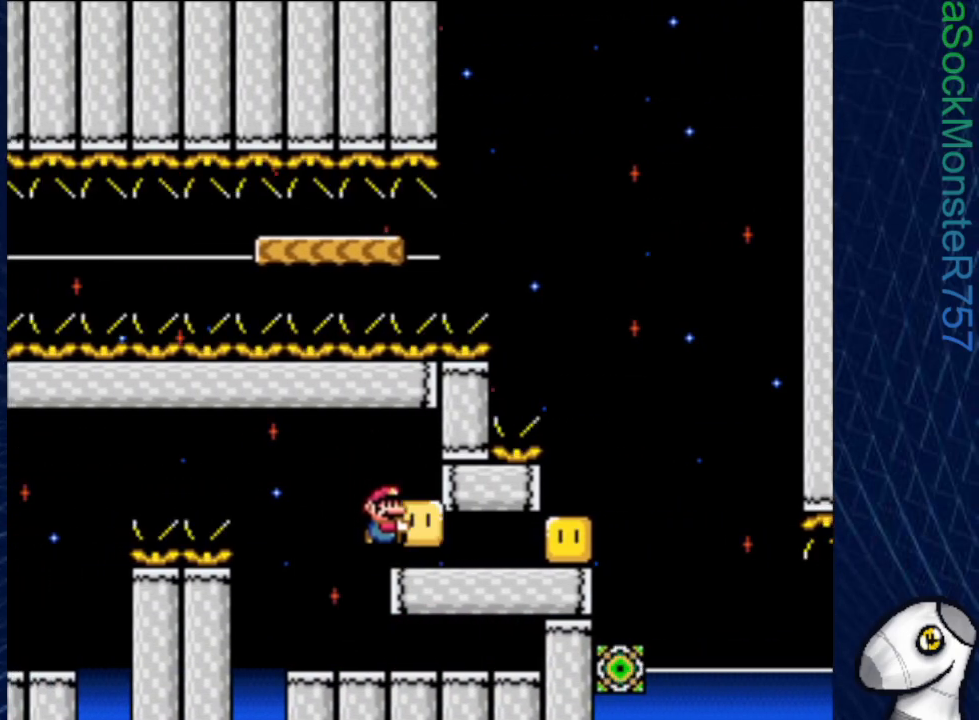
{"buttons": ["SQUARE"], "events": [[33, "DPAD_RIGHT", "down"], [133, "SQUARE", "up"], [217, "SQUARE", "down"], [300, "DPAD_RIGHT", "up"], [350, "DPAD_LEFT", "down"], [450, "DPAD_LEFT", "up"]]}
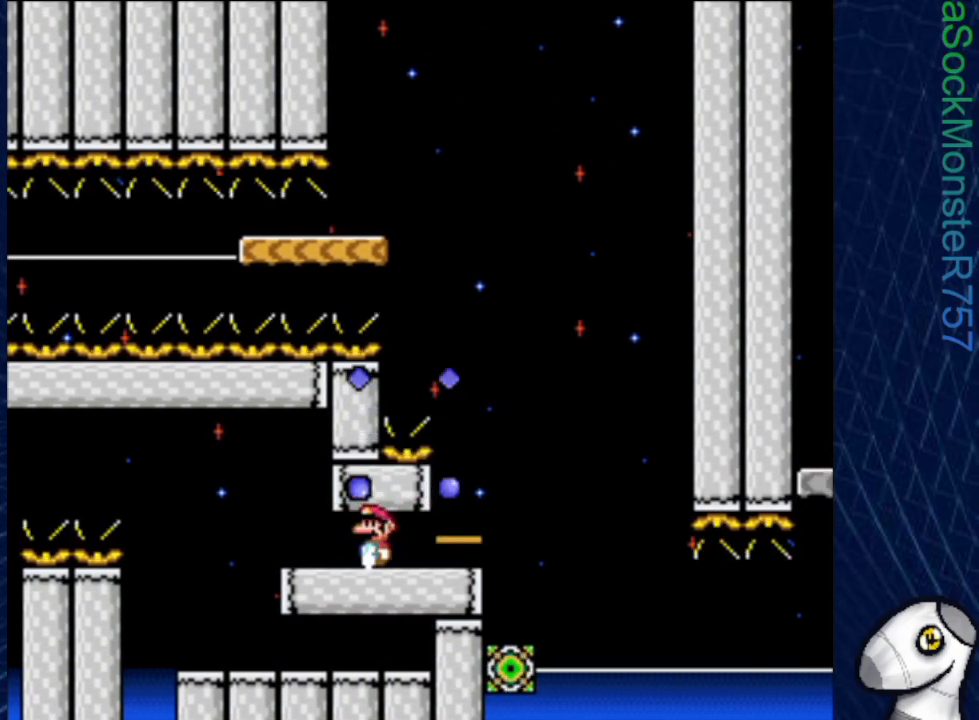
{"buttons": ["SQUARE", "R1", "DPAD_RIGHT"], "events": [[33, "DPAD_RIGHT", "down"], [317, "DPAD_RIGHT", "up"], [467, "DPAD_RIGHT", "down"], [467, "R1", "down"]]}
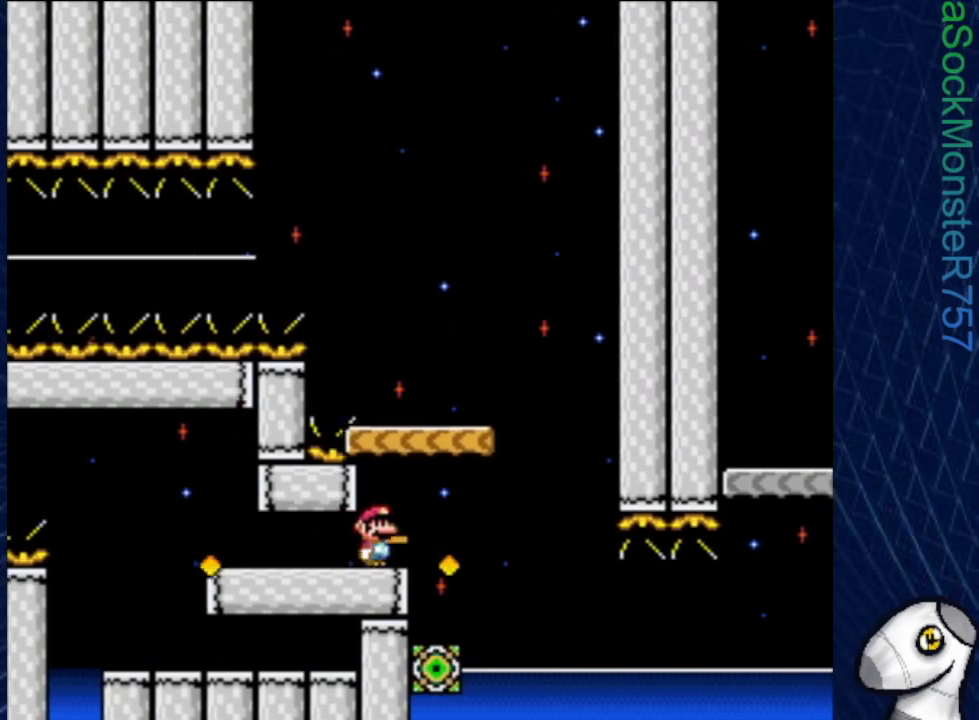
{"buttons": ["SQUARE"], "events": [[50, "R1", "up"], [117, "DPAD_RIGHT", "up"]]}
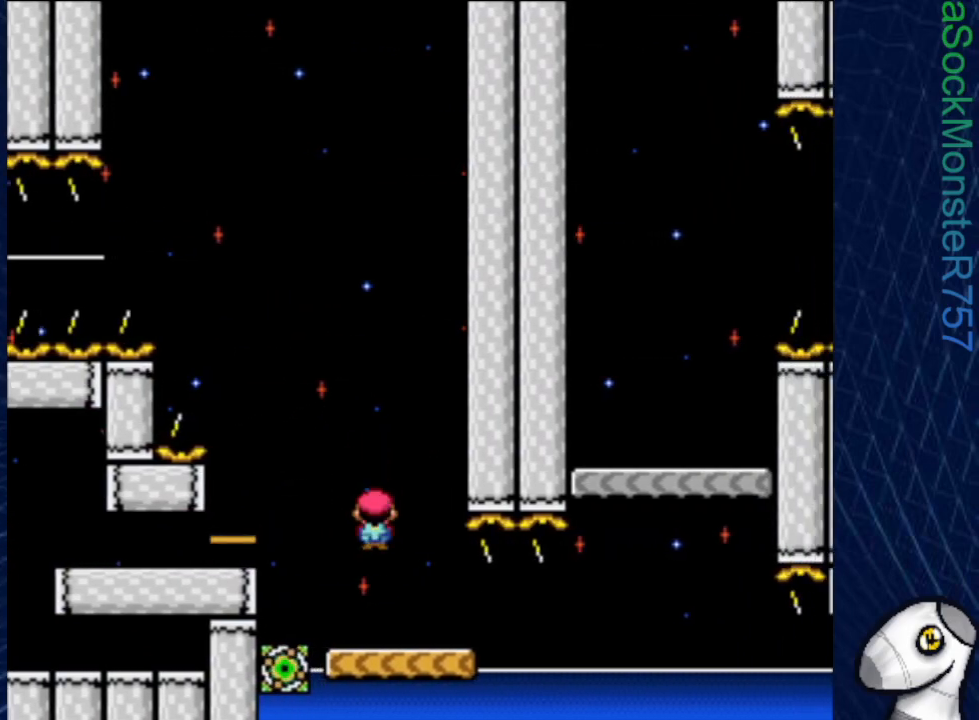
{"buttons": ["SQUARE", "DPAD_RIGHT"], "events": [[67, "DPAD_LEFT", "down"], [150, "DPAD_LEFT", "up"], [333, "DPAD_RIGHT", "down"]]}
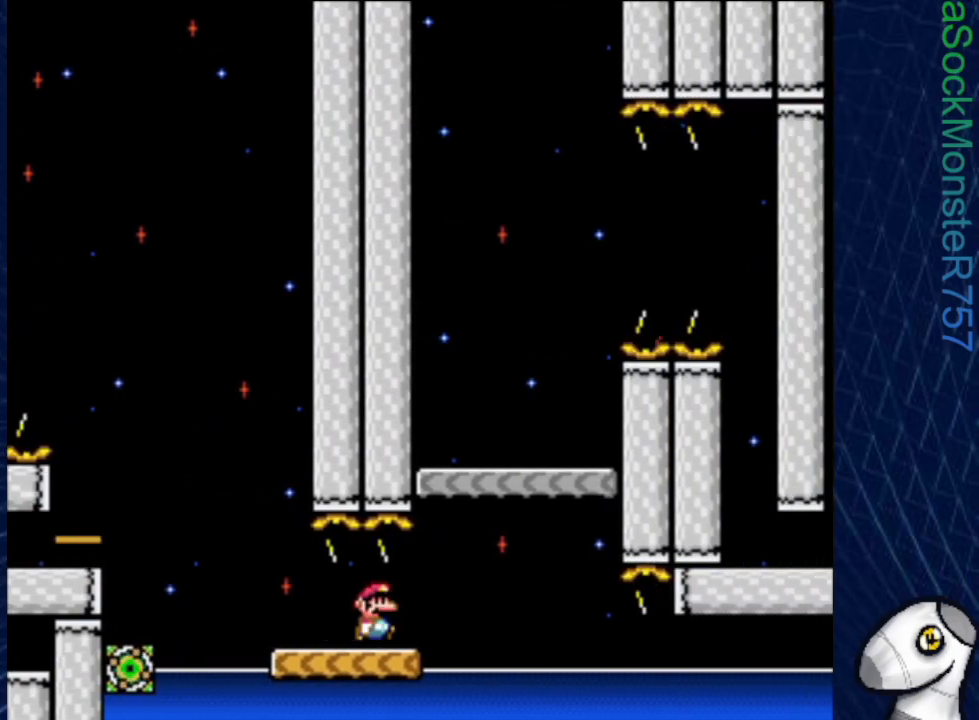
{"buttons": ["SQUARE"], "events": [[133, "CROSS", "down"], [133, "DPAD_RIGHT", "up"], [183, "DPAD_LEFT", "down"], [417, "DPAD_LEFT", "up"], [483, "CROSS", "up"]]}
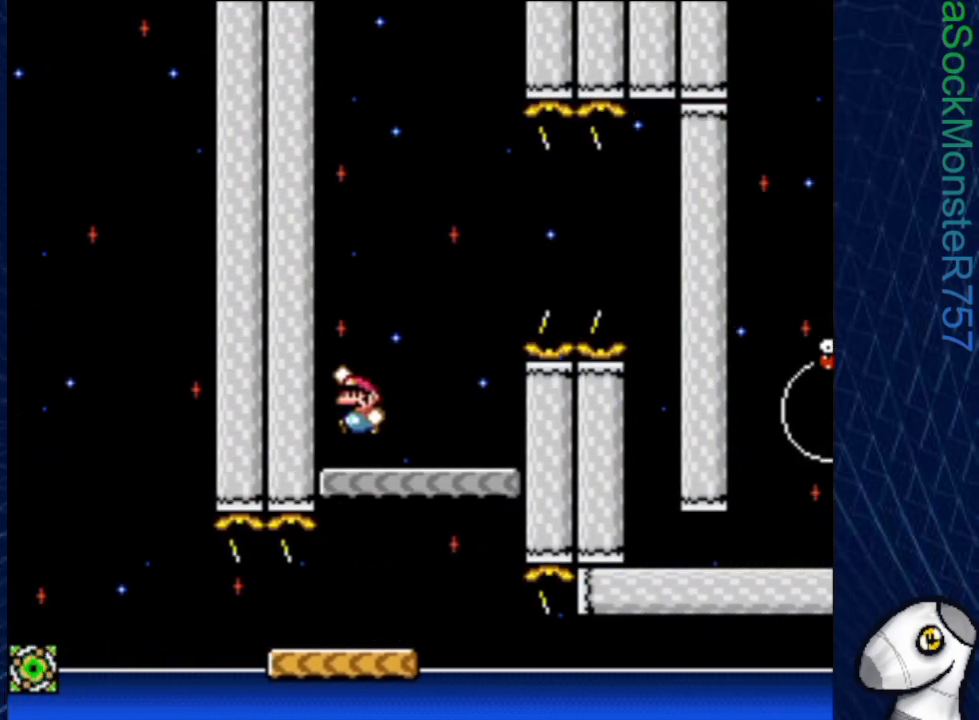
{"buttons": ["CROSS", "SQUARE", "DPAD_RIGHT"], "events": [[67, "DPAD_RIGHT", "down"], [417, "CROSS", "down"]]}
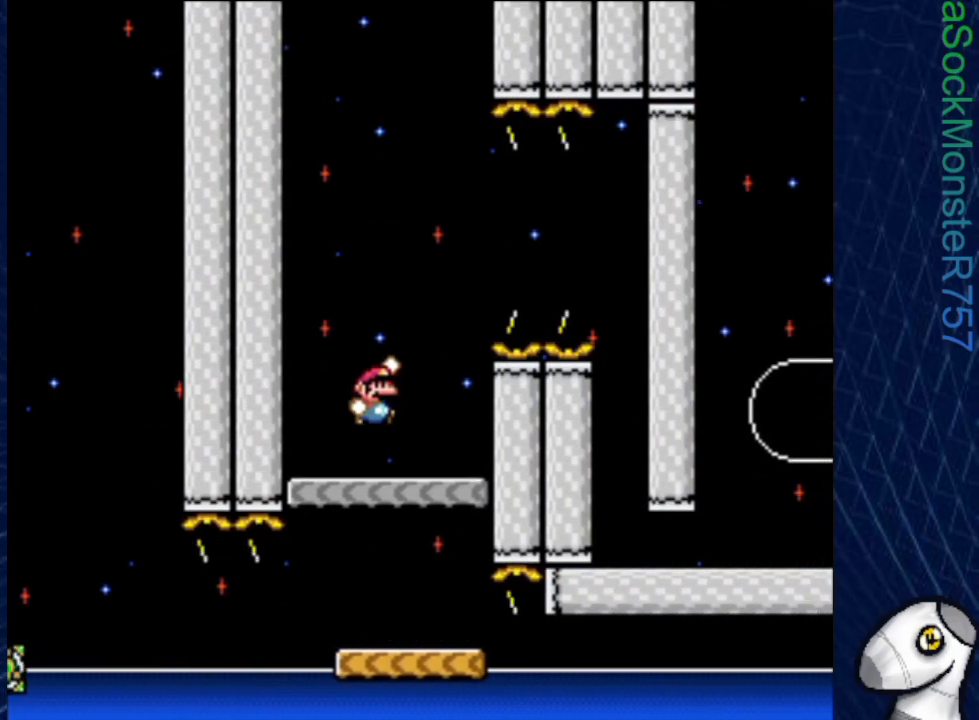
{"buttons": ["CROSS", "SQUARE", "DPAD_RIGHT"], "events": [[50, "CROSS", "up"], [117, "CROSS", "down"]]}
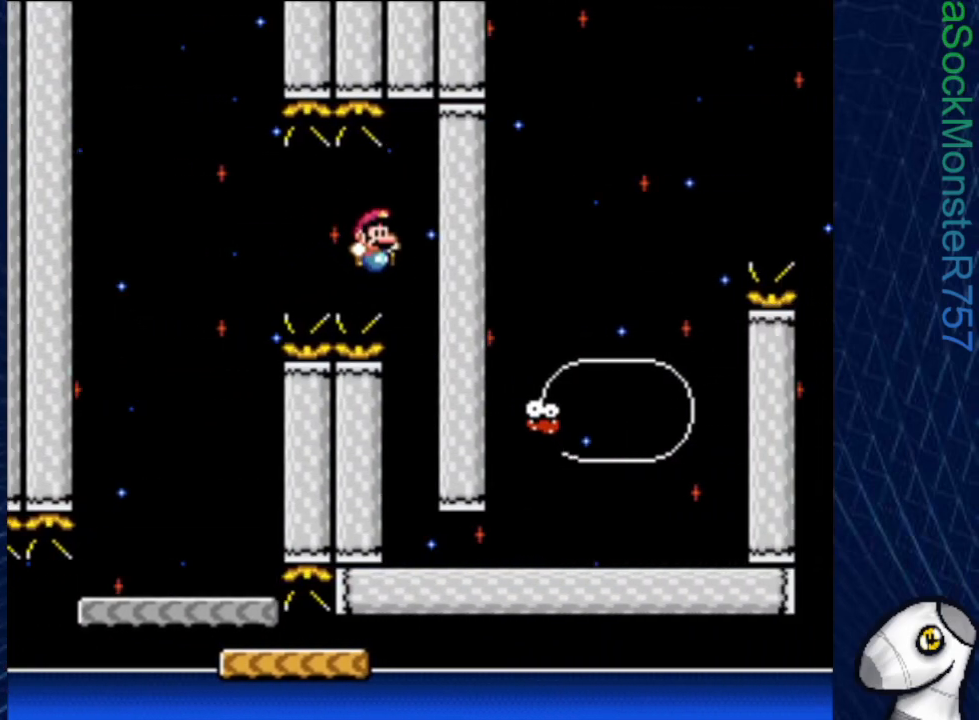
{"buttons": ["SQUARE", "DPAD_RIGHT"], "events": [[150, "CROSS", "up"]]}